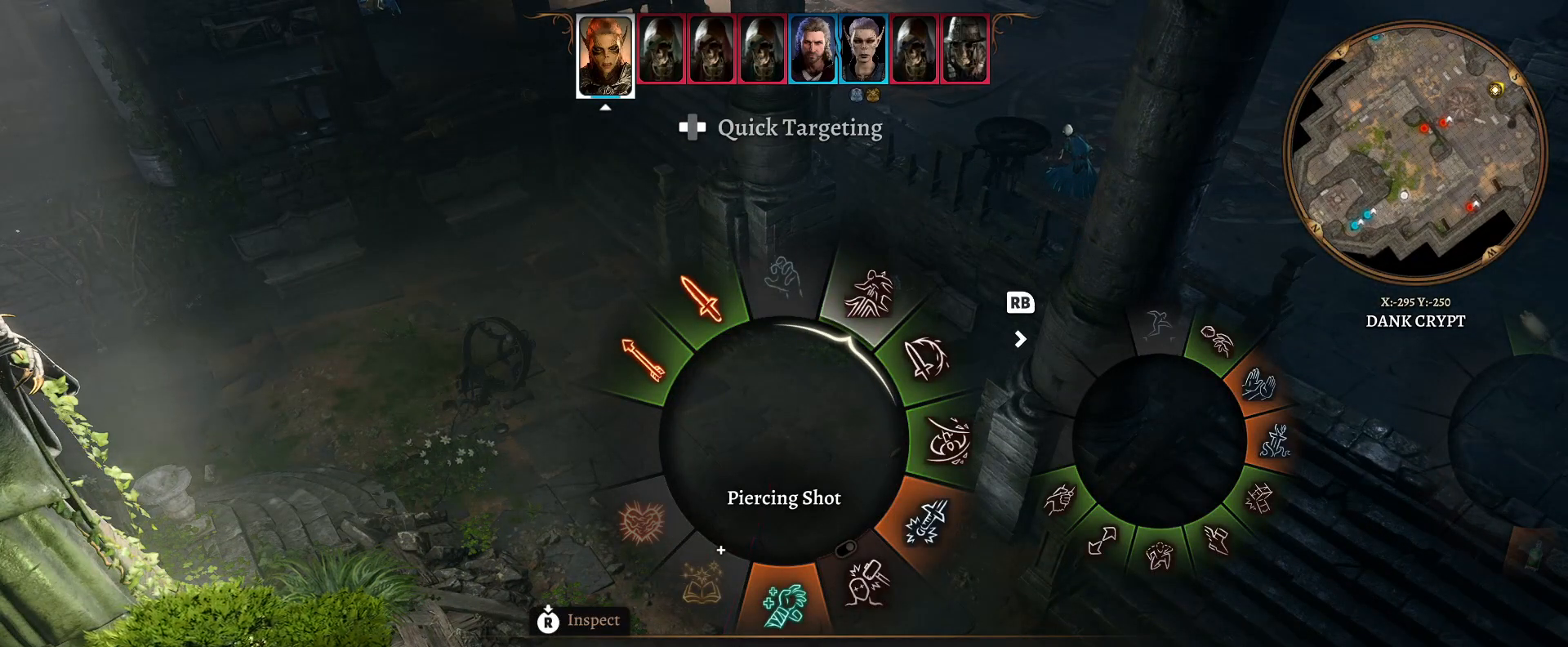
Gameplay with a controller (Xbox layout); each line is a JSON object with the inputs held at the frame after it. "events" lists button and stick changes between this image and that frame as [ms after this image, input, new state], when the widget could be followed in between.
{"buttons": [], "left_stick": "up-right", "right_stick": "center", "events": [[183, "left_stick", "center"], [333, "left_stick", "up-right"]]}
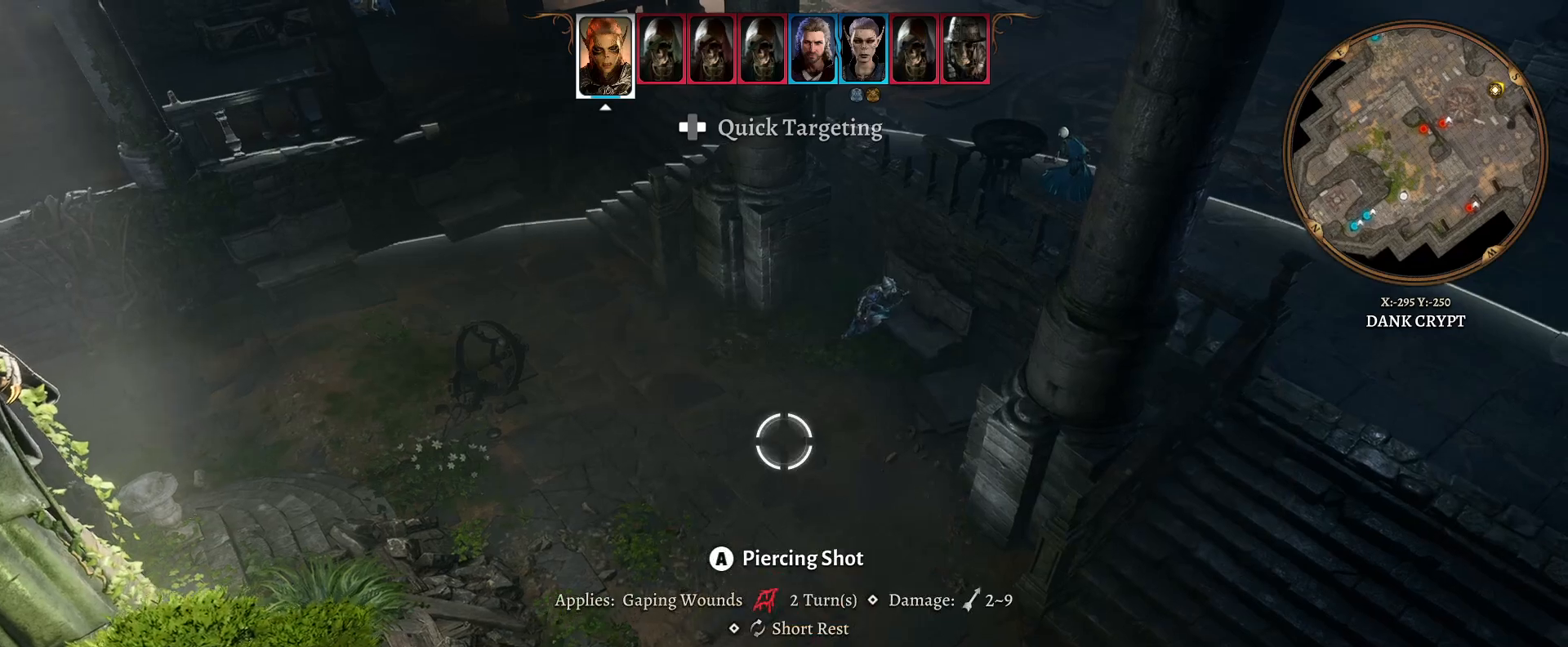
{"buttons": [], "left_stick": "center", "right_stick": "center", "events": [[200, "left_stick", "up"], [333, "left_stick", "center"]]}
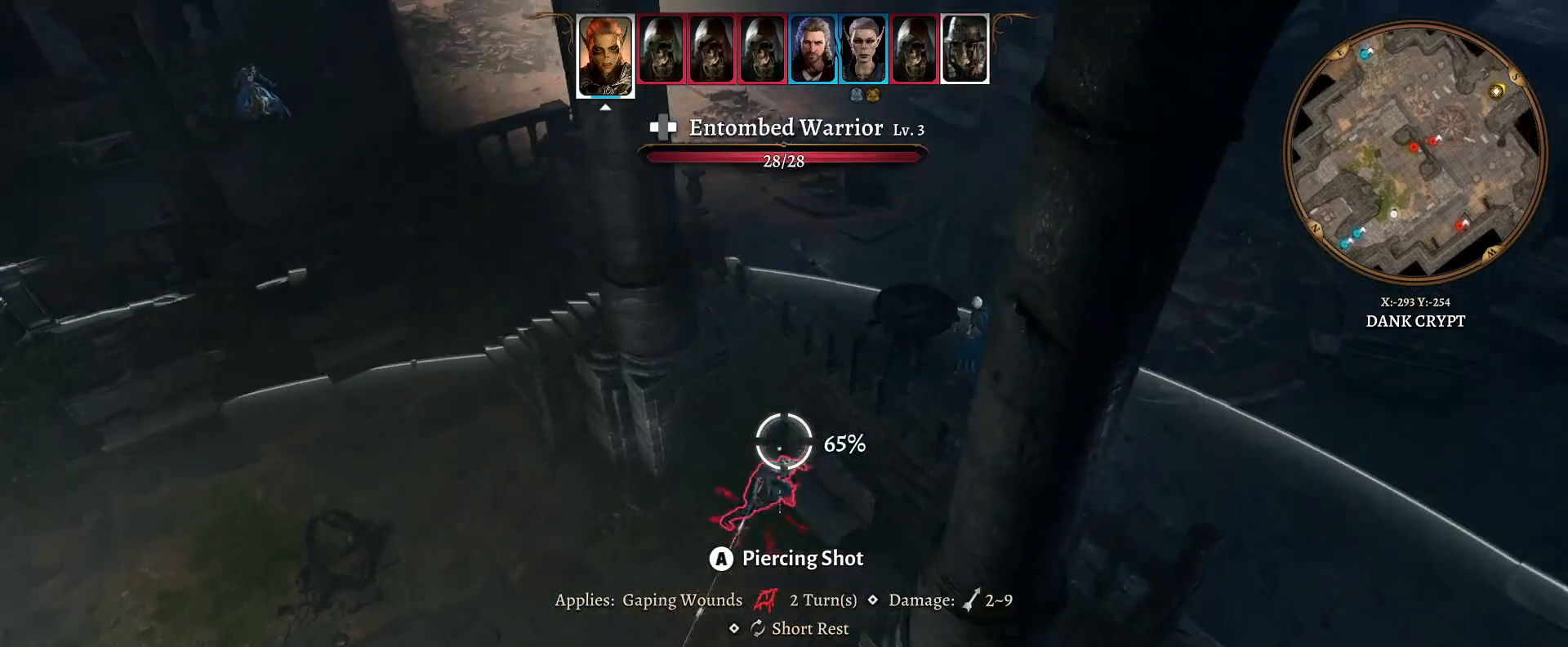
{"buttons": ["A"], "left_stick": "center", "right_stick": "center", "events": [[100, "left_stick", "down"], [267, "left_stick", "center"], [467, "A", "down"]]}
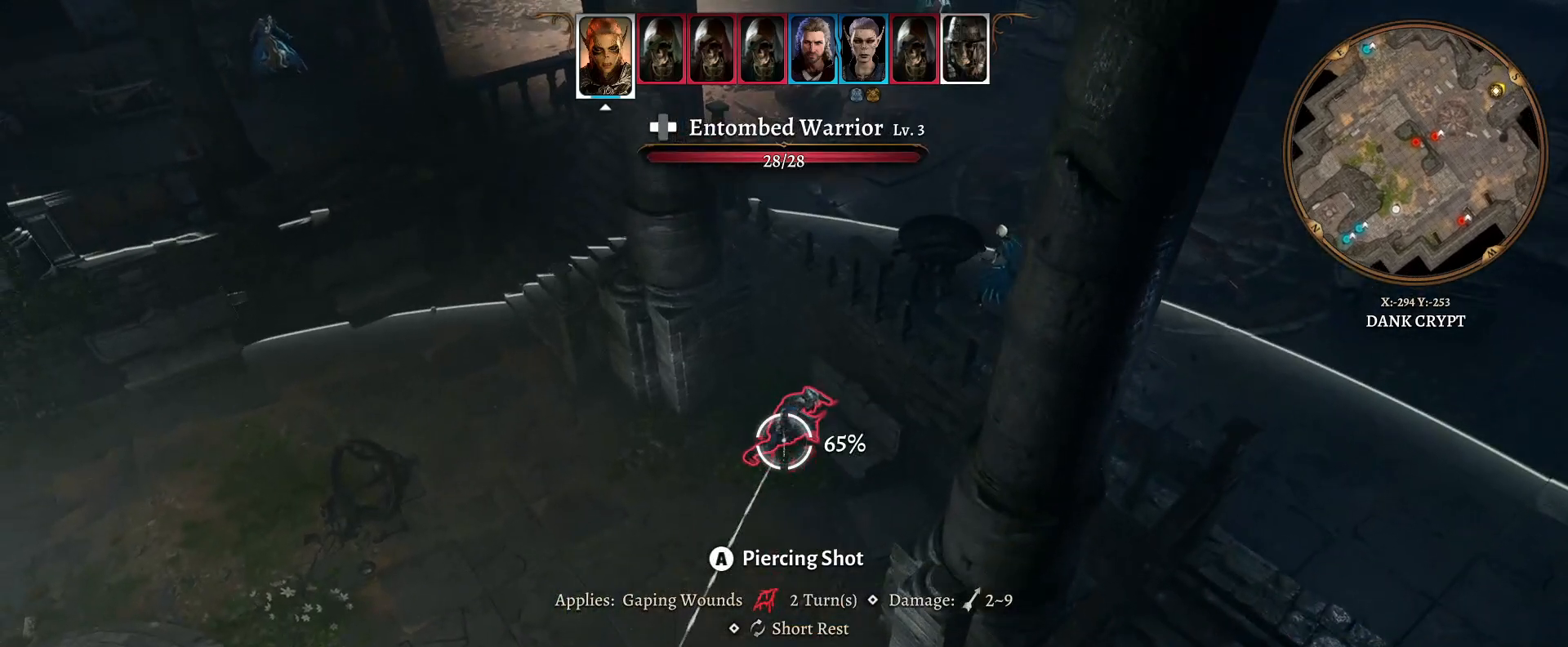
{"buttons": [], "left_stick": "center", "right_stick": "center", "events": [[67, "A", "up"]]}
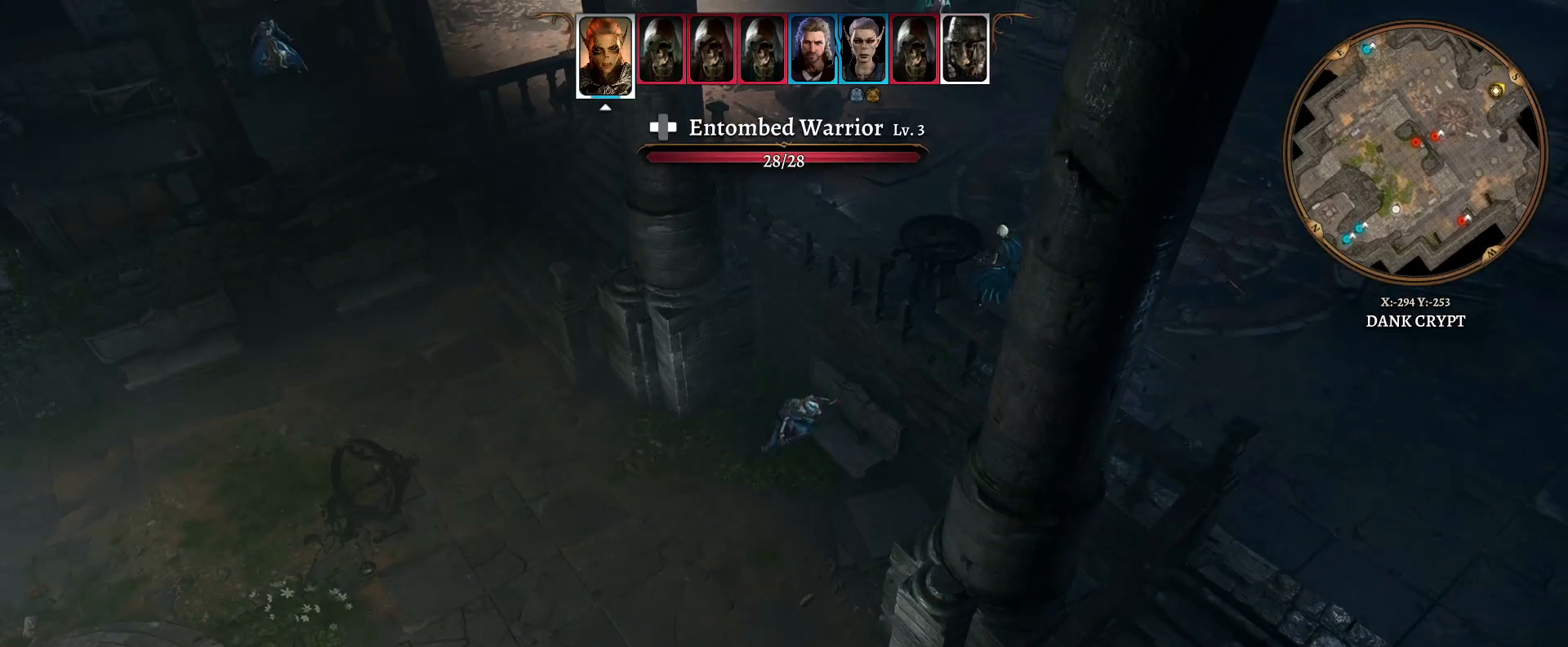
{"buttons": [], "left_stick": "center", "right_stick": "center", "events": []}
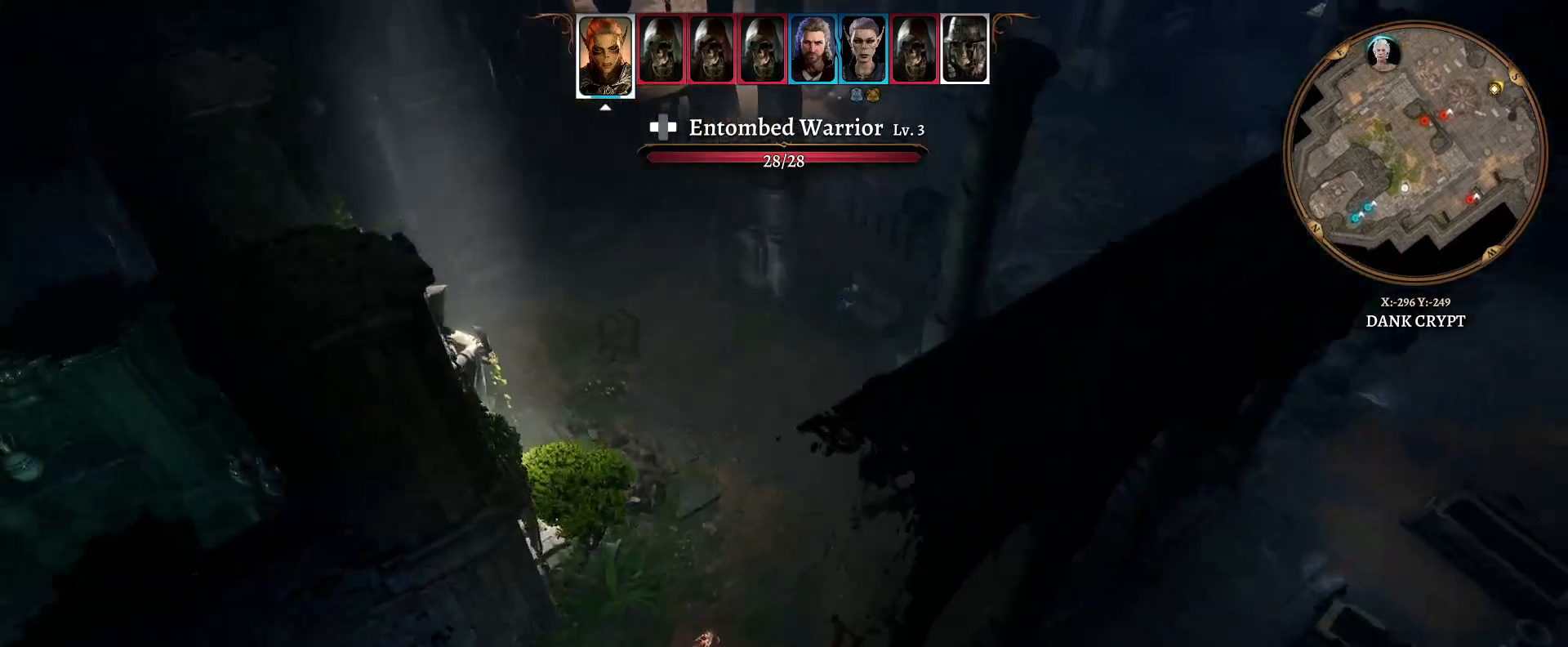
{"buttons": [], "left_stick": "center", "right_stick": "center", "events": []}
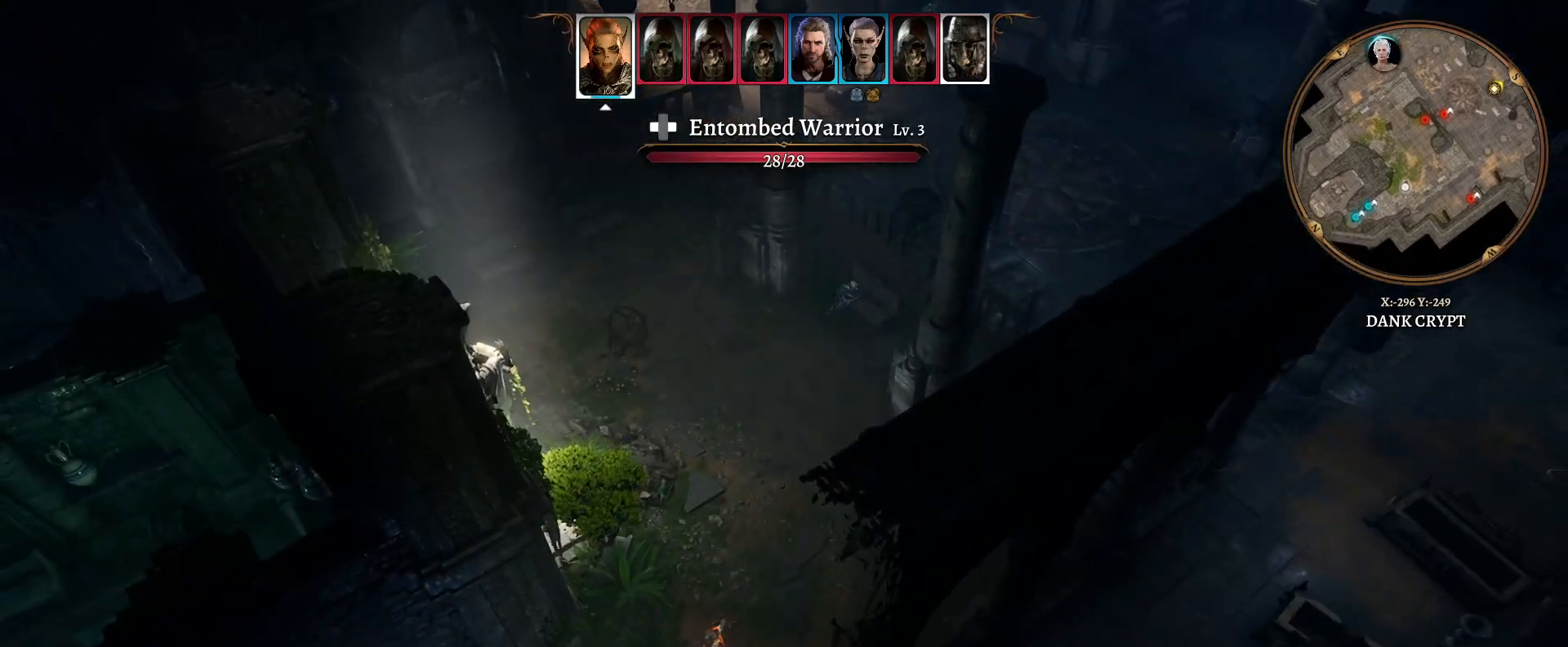
{"buttons": [], "left_stick": "center", "right_stick": "center", "events": []}
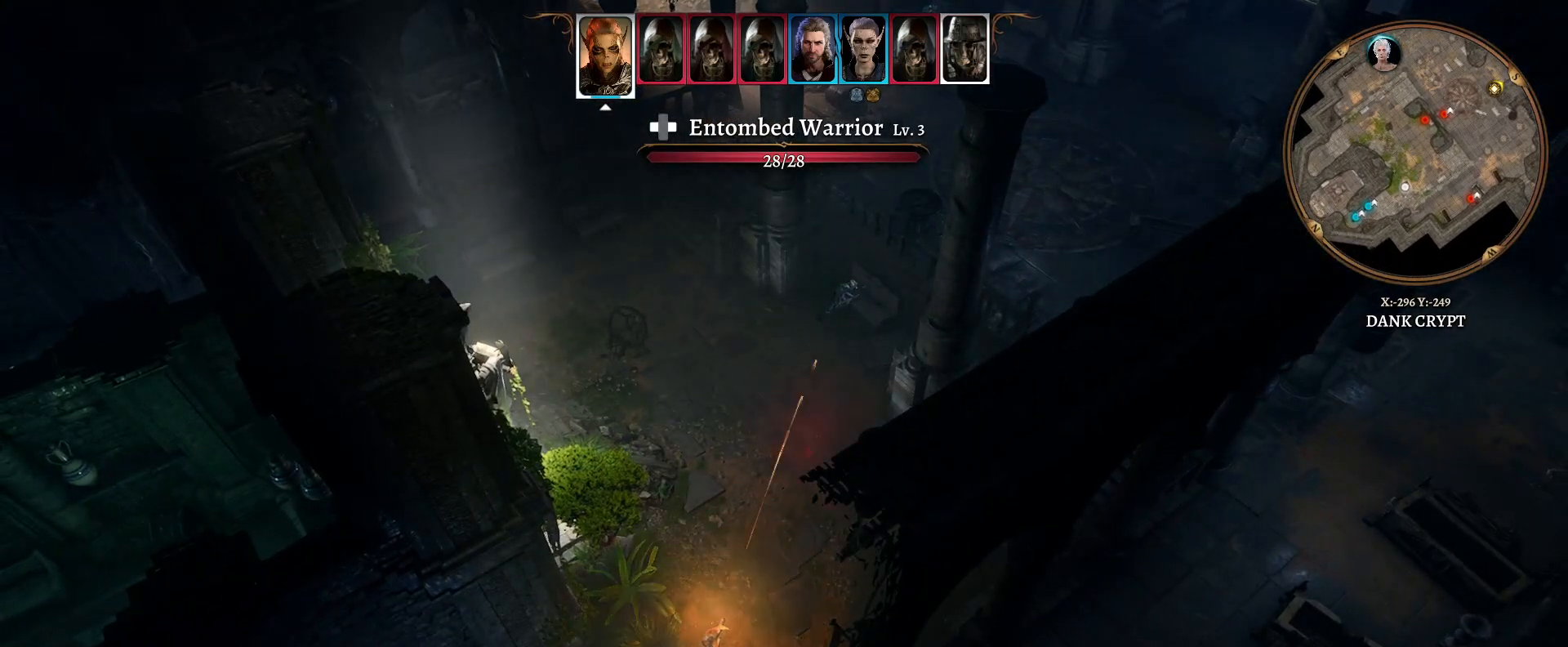
{"buttons": [], "left_stick": "center", "right_stick": "center", "events": []}
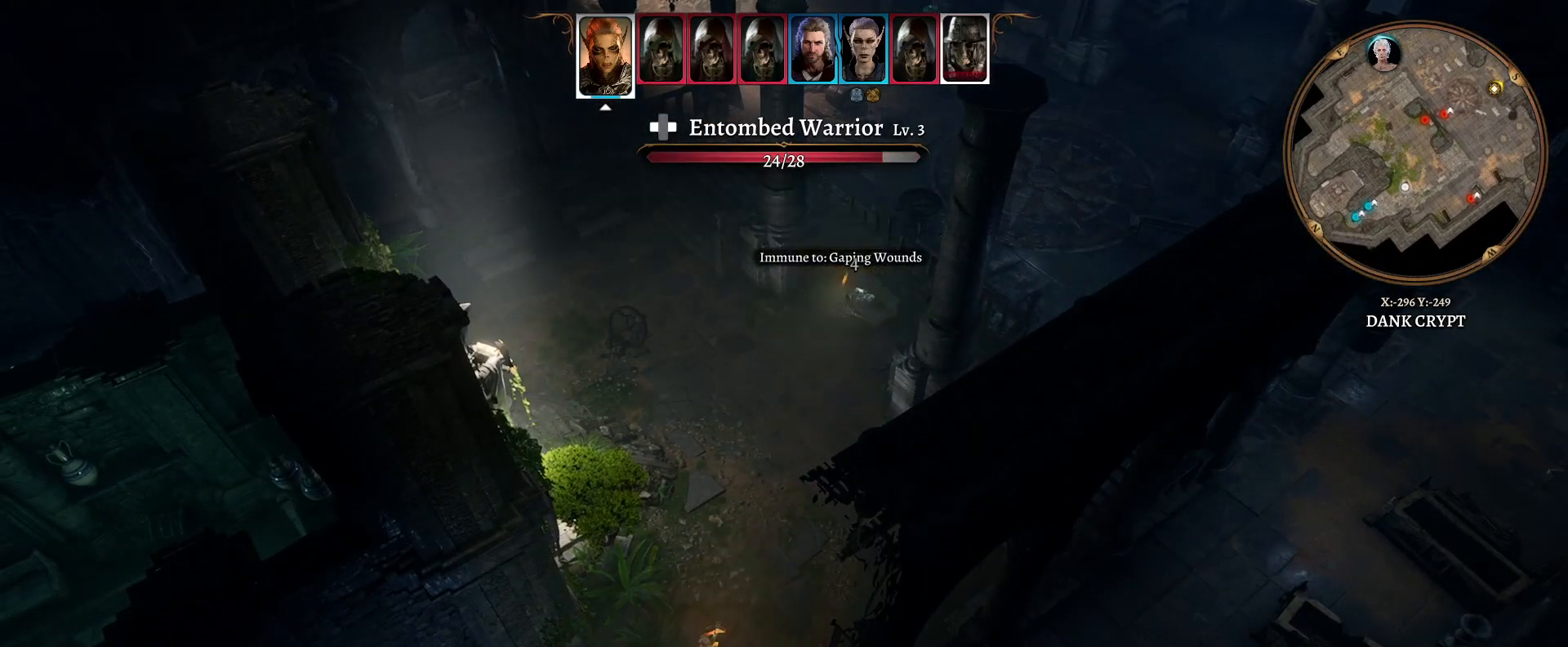
{"buttons": [], "left_stick": "center", "right_stick": "center", "events": []}
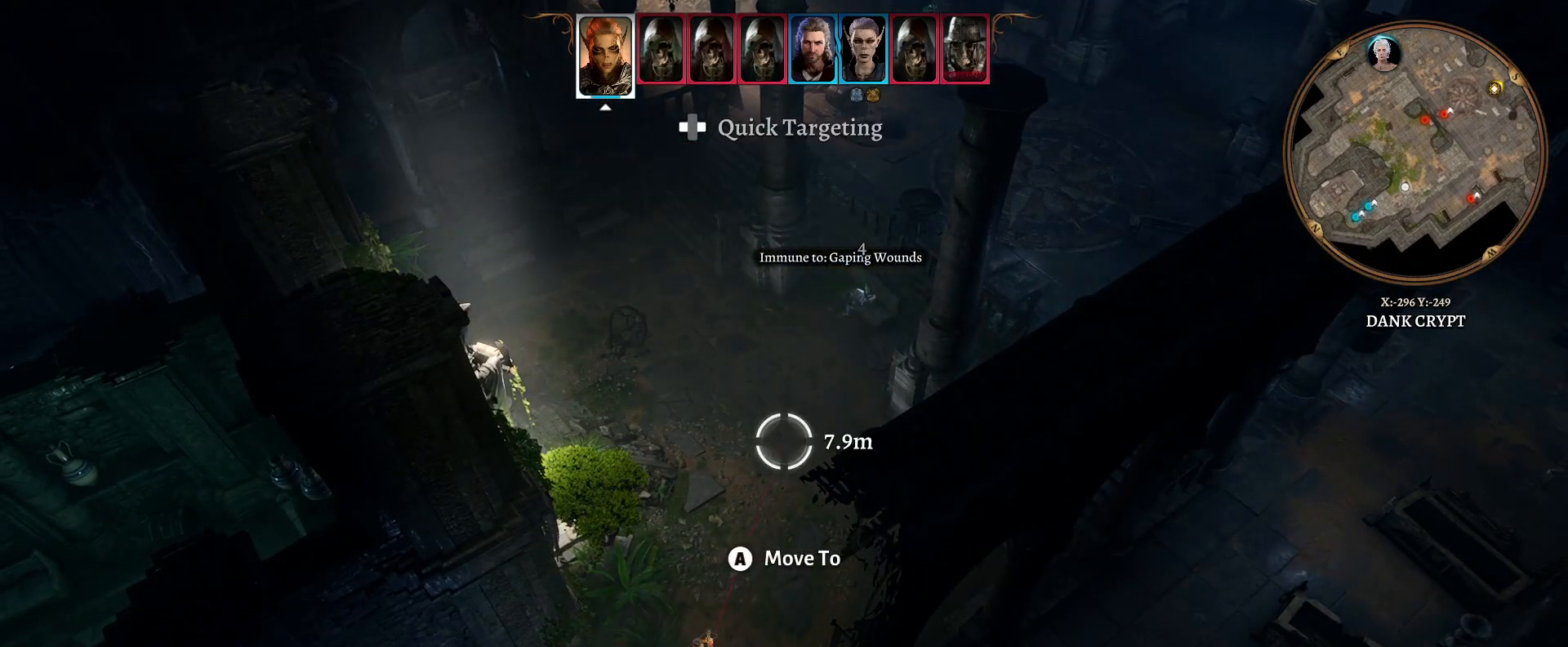
{"buttons": [], "left_stick": "center", "right_stick": "center", "events": []}
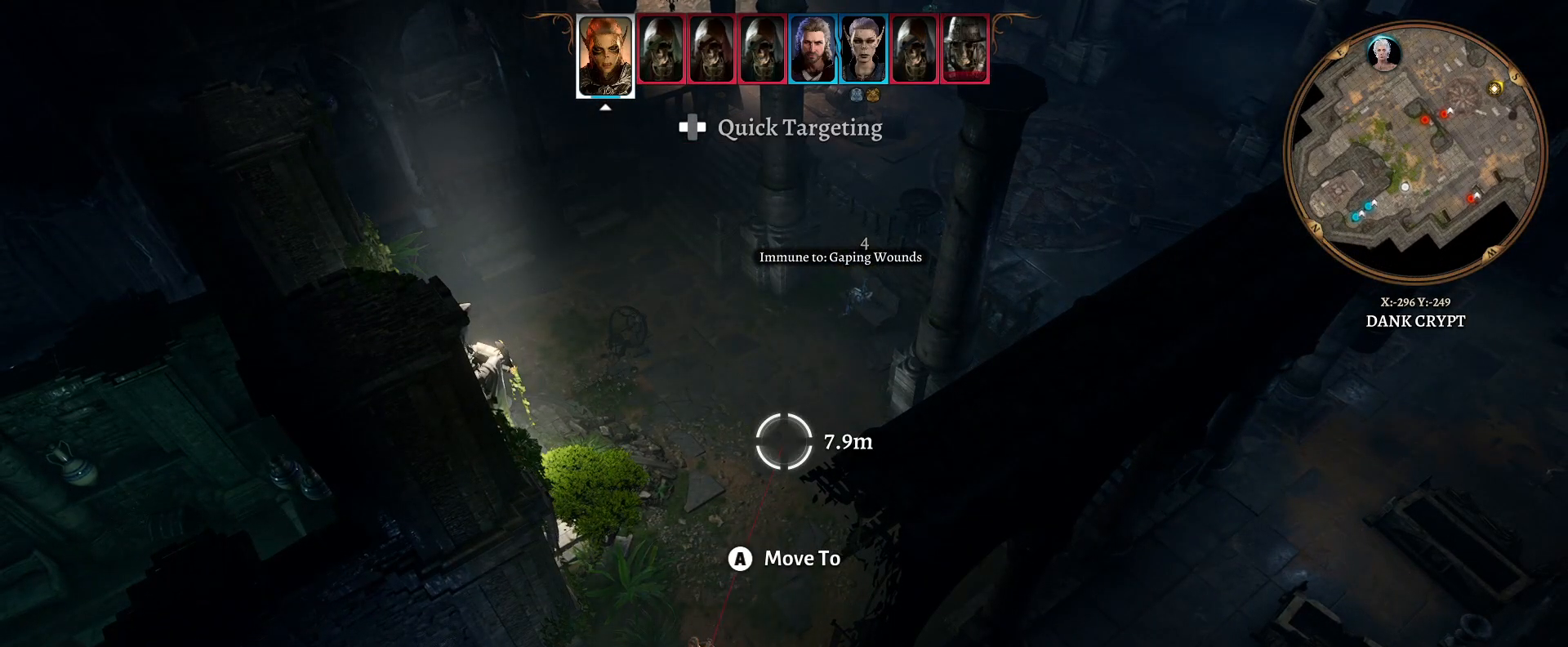
{"buttons": [], "left_stick": "center", "right_stick": "right", "events": [[317, "right_stick", "right"]]}
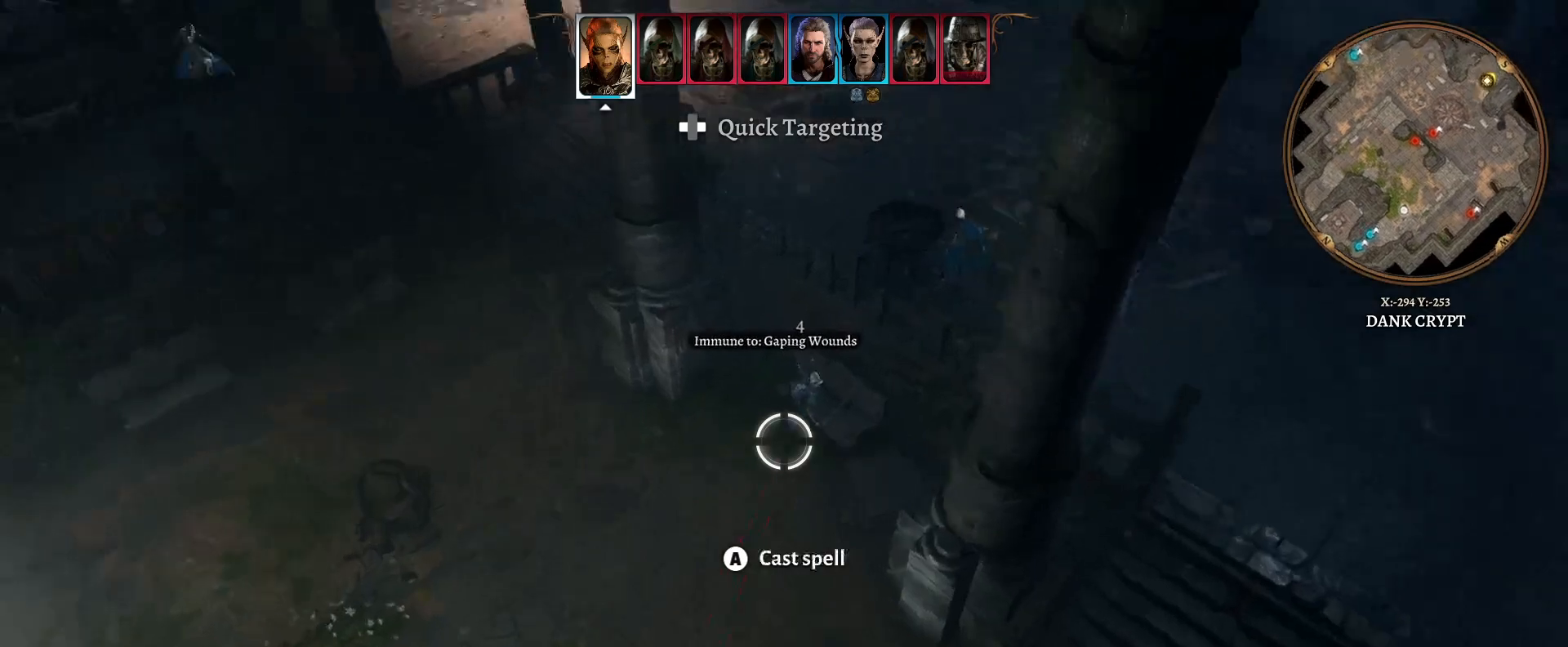
{"buttons": [], "left_stick": "down", "right_stick": "center", "events": [[217, "right_stick", "center"], [350, "left_stick", "down"]]}
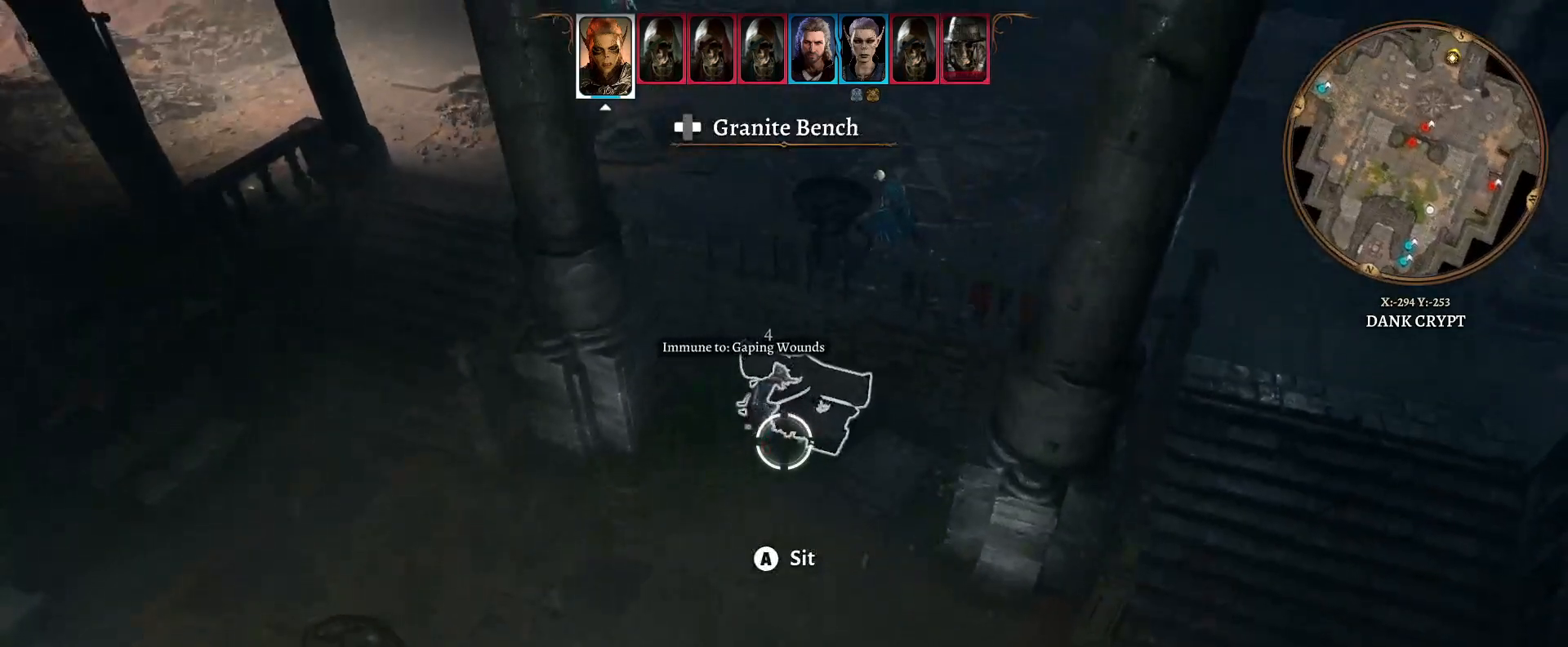
{"buttons": [], "left_stick": "center", "right_stick": "center", "events": [[217, "left_stick", "center"]]}
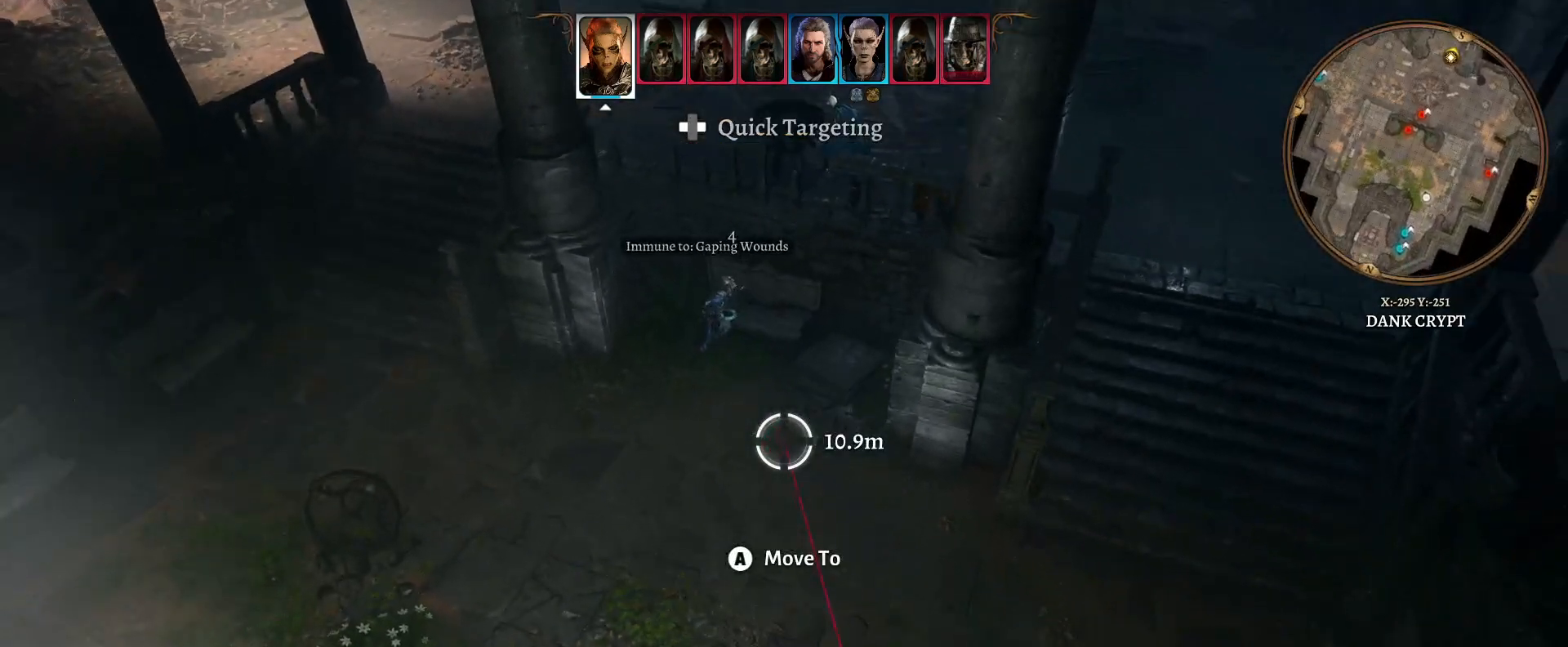
{"buttons": [], "left_stick": "center", "right_stick": "center", "events": []}
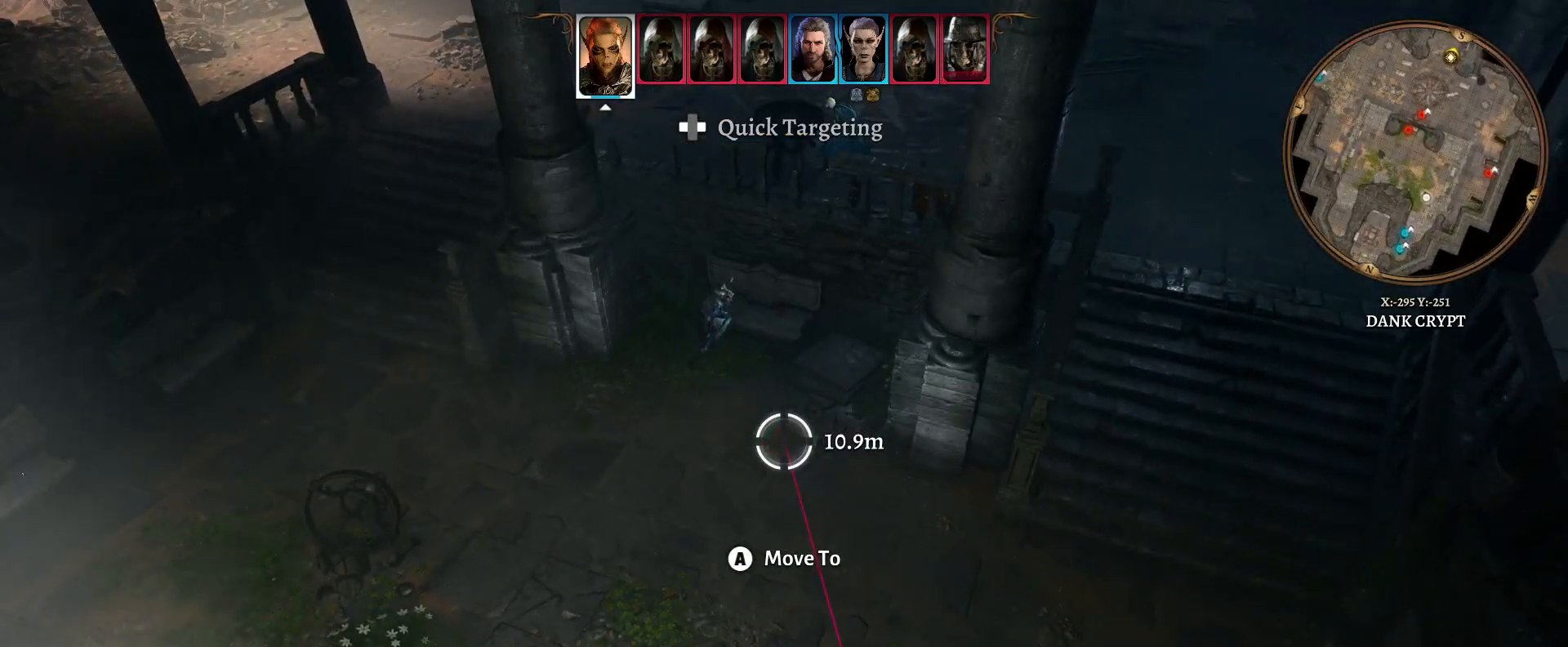
{"buttons": [], "left_stick": "center", "right_stick": "center", "events": [[150, "Y", "down"], [250, "Y", "up"]]}
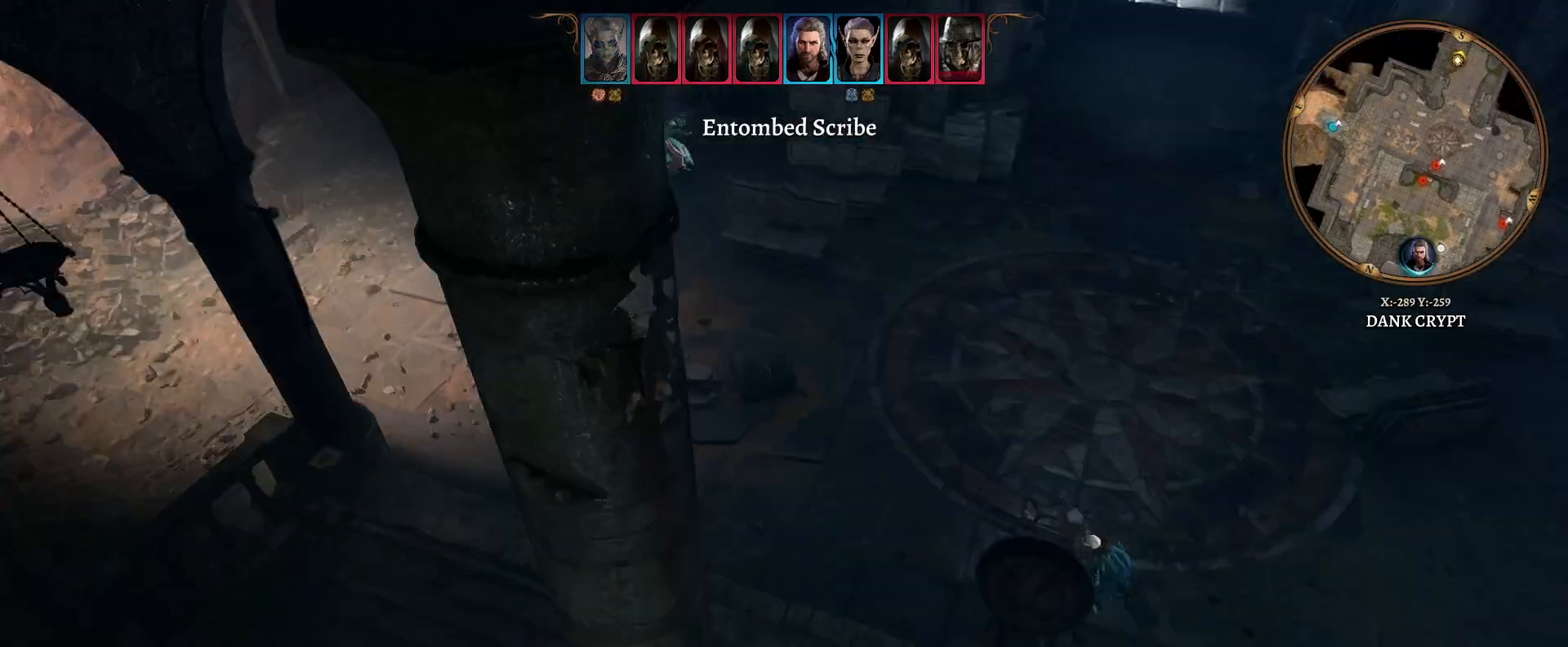
{"buttons": [], "left_stick": "center", "right_stick": "center", "events": []}
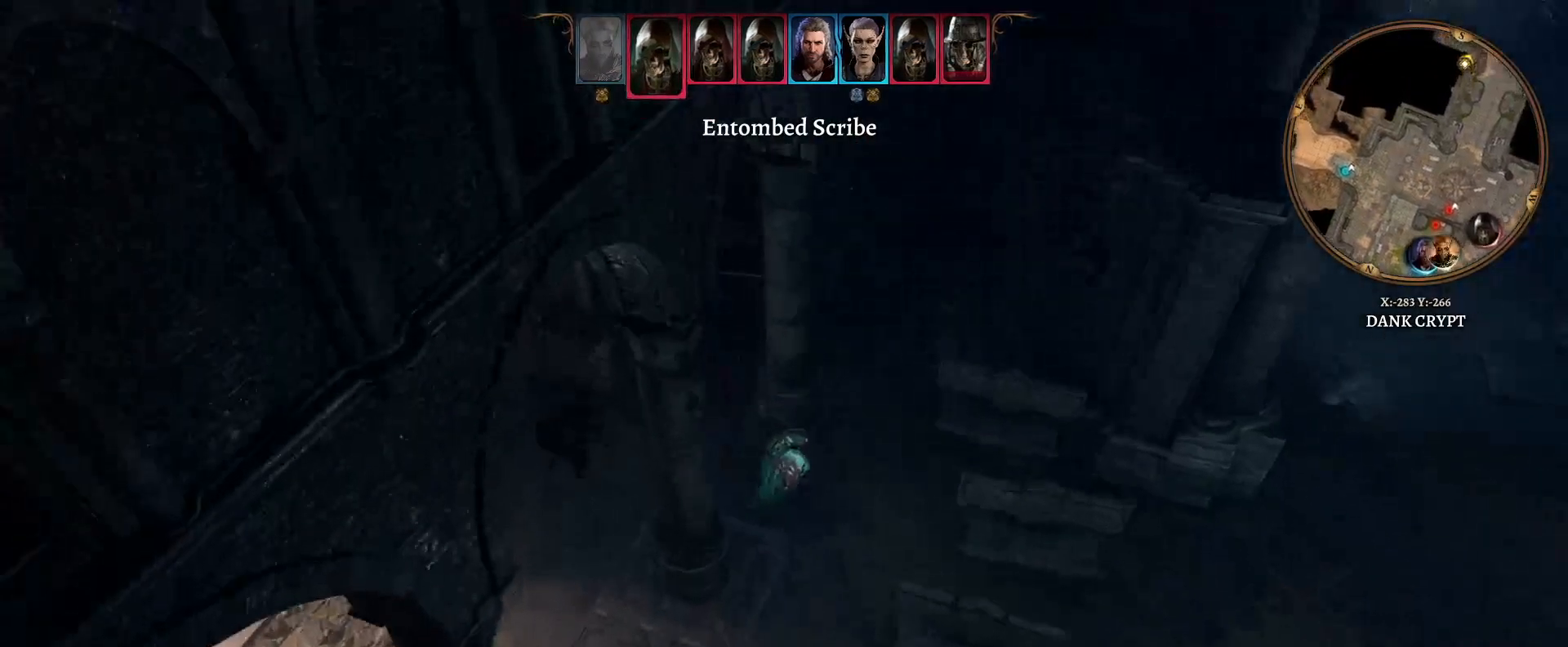
{"buttons": [], "left_stick": "center", "right_stick": "center", "events": []}
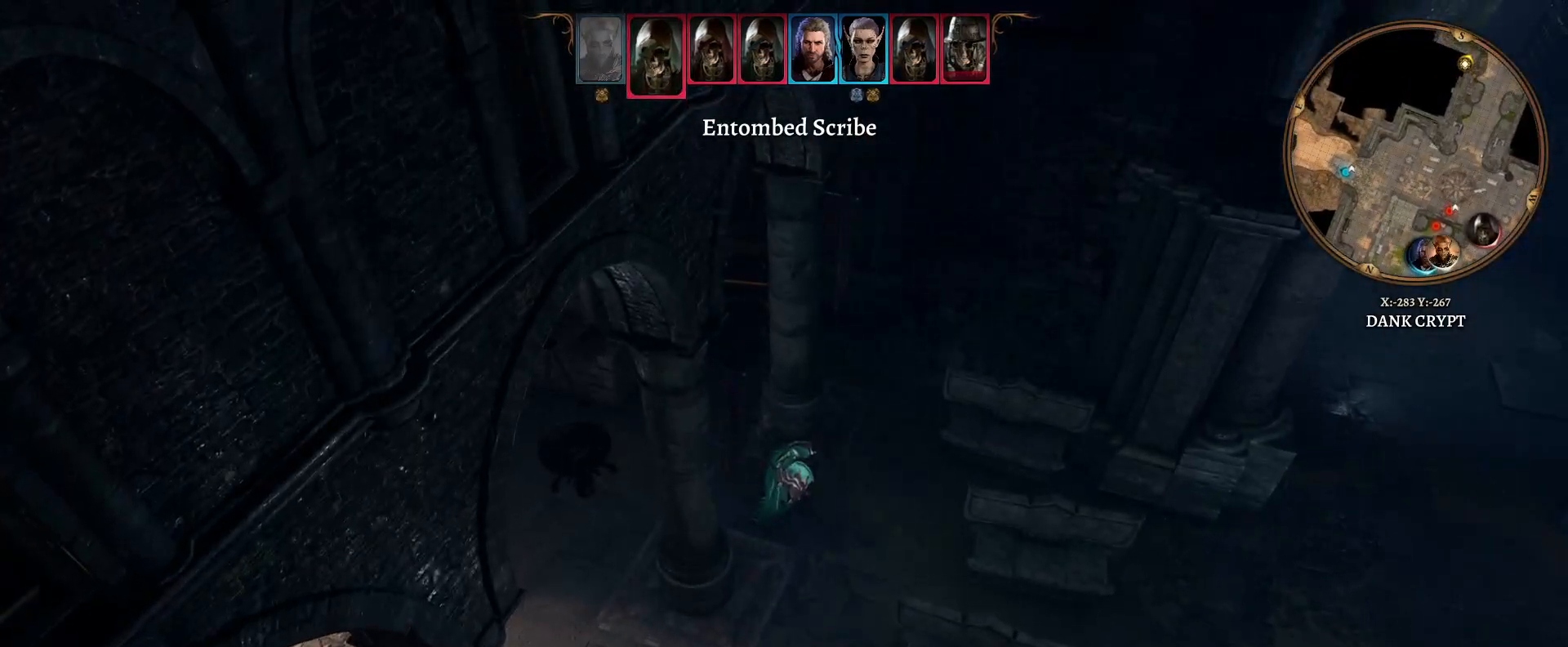
{"buttons": [], "left_stick": "center", "right_stick": "center", "events": []}
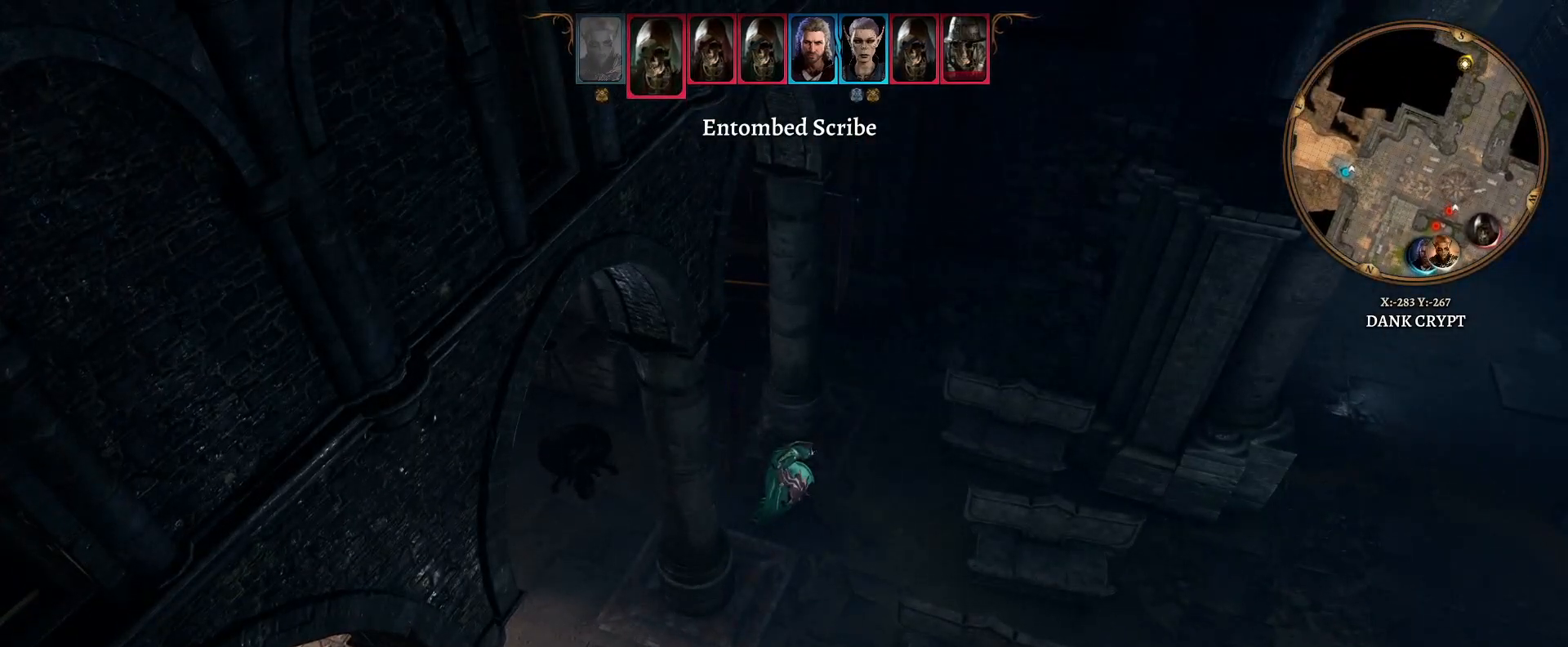
{"buttons": [], "left_stick": "center", "right_stick": "center", "events": []}
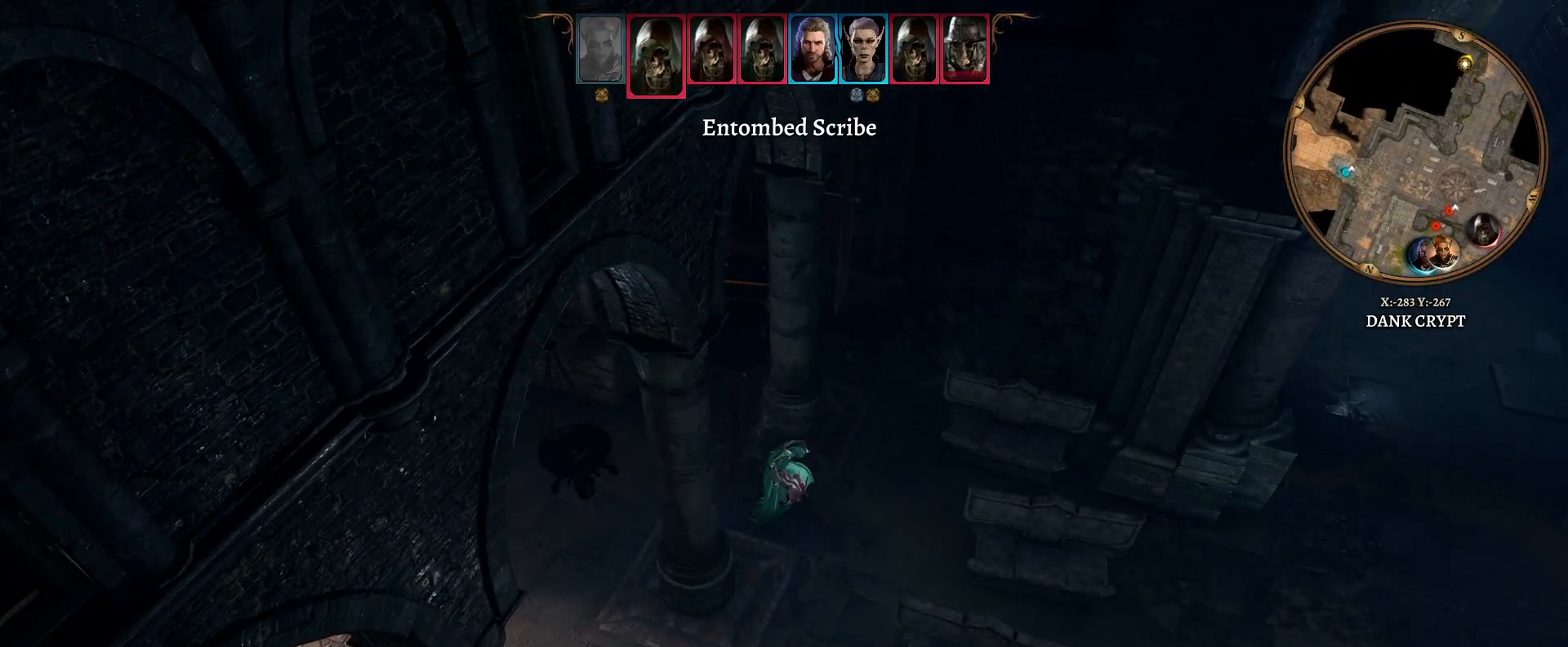
{"buttons": [], "left_stick": "center", "right_stick": "center", "events": []}
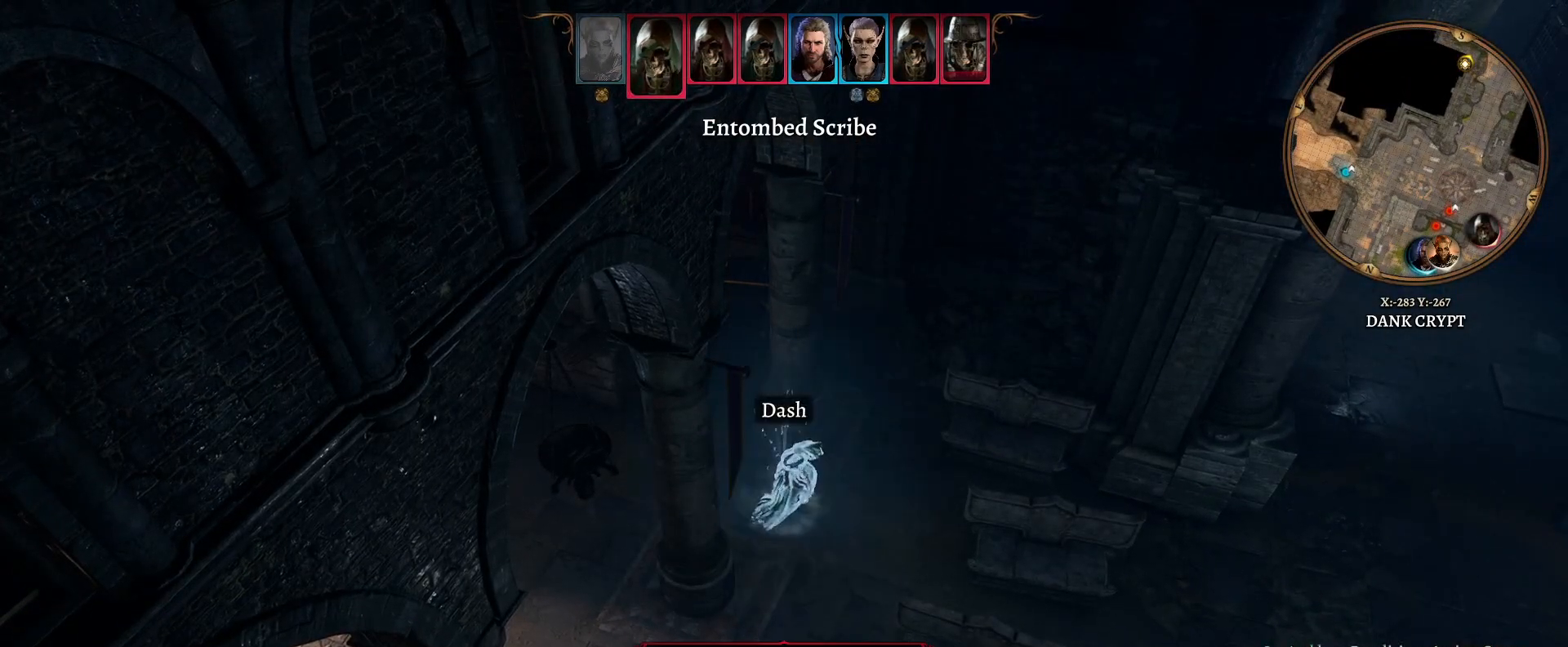
{"buttons": [], "left_stick": "center", "right_stick": "center", "events": []}